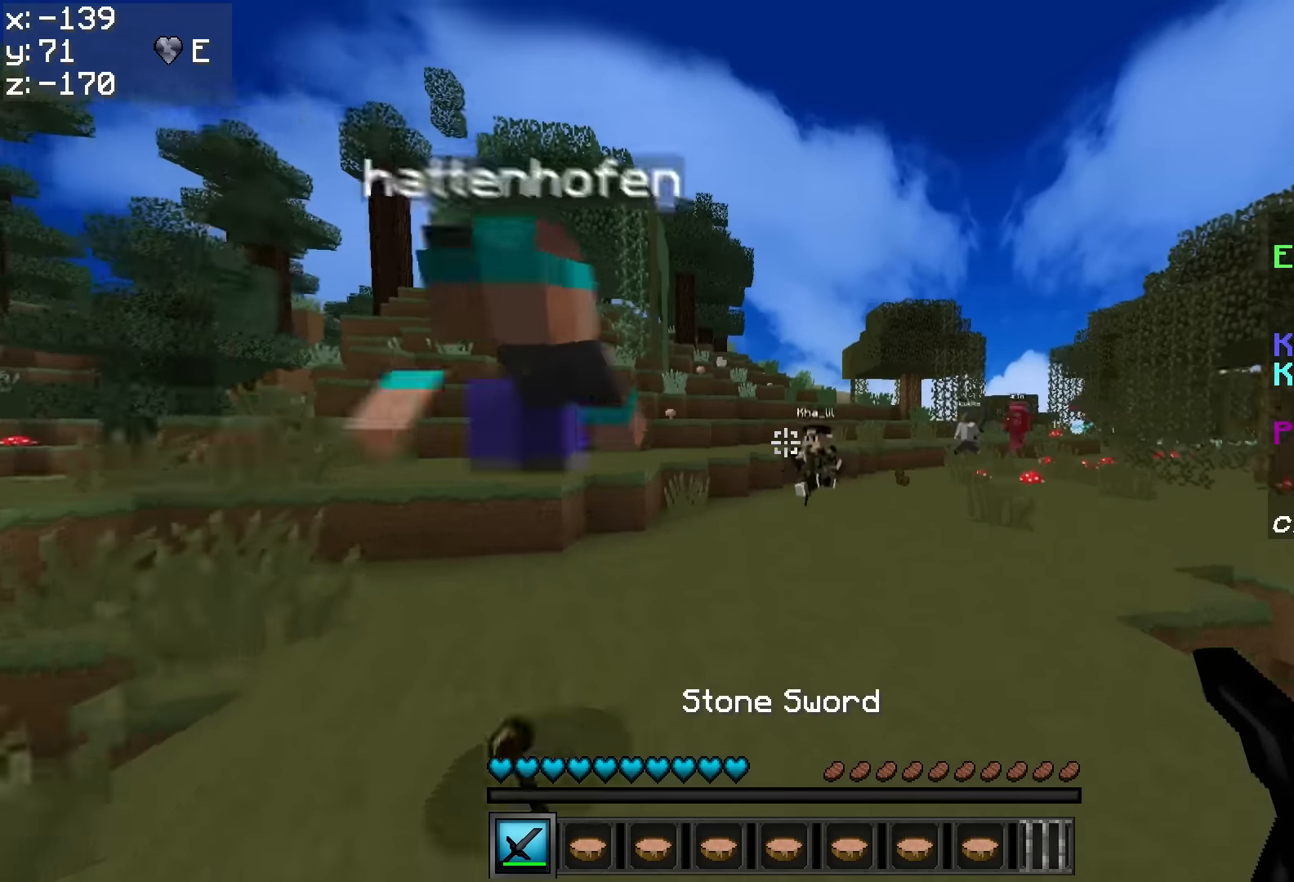
Gameplay with keyboard and mouse; each line is a JSON object with the keys and mouse buttons held at the frame after it. "events" lists presses ("down") and releases ("up") of "a", "d", "s", "w", "mouse_left" and "mouse_right" between this image and that frame as [ms after this image, input, new state], when the widget could be followed in between. "mouse_left", "mouse_right" = the "left", "right" buttons of the "mouse" list. No other keys are recorded. Fast repeated clicks can show as one long hold. Mouse movement is not recorded.
{"keys": ["w"], "mouse": [], "events": []}
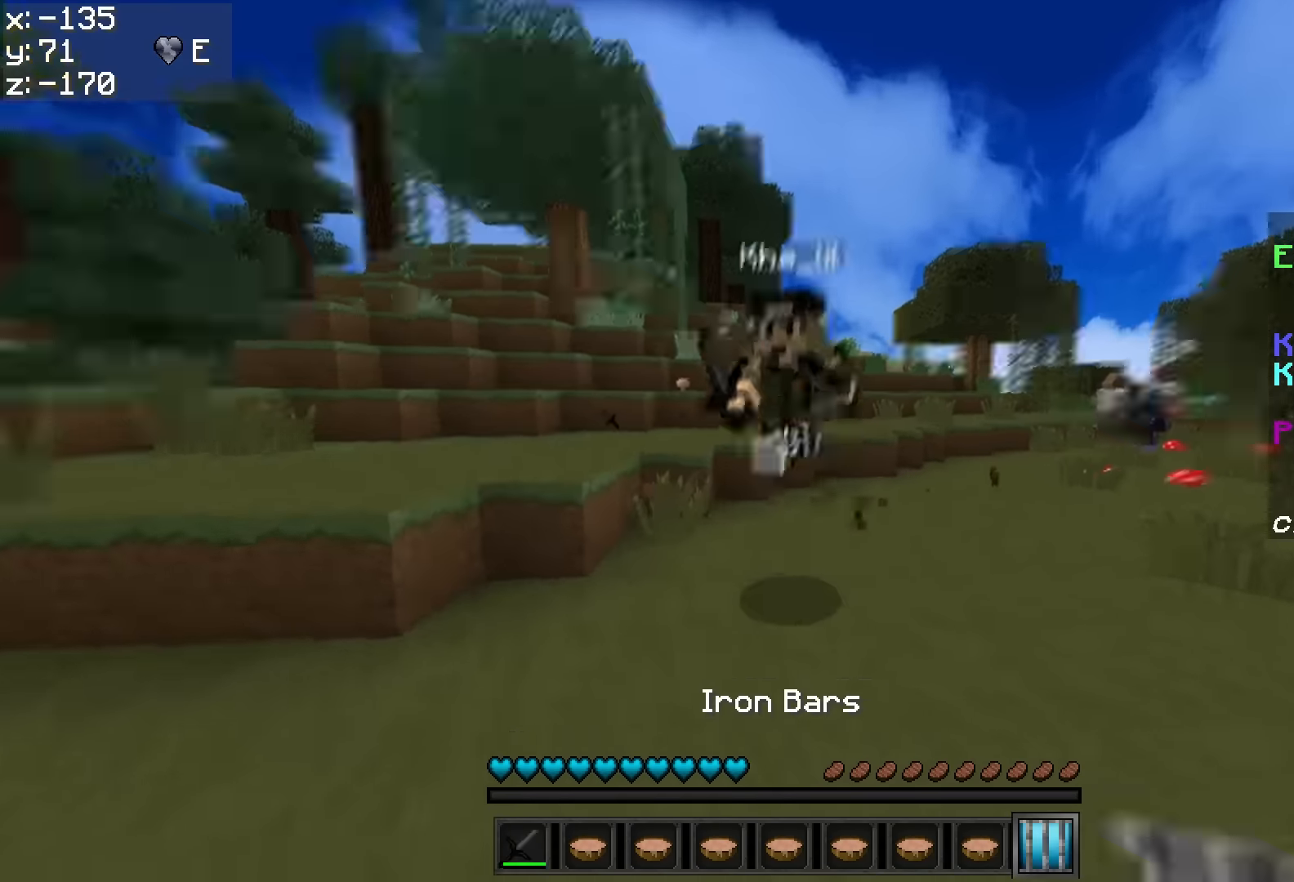
{"keys": ["w"], "mouse": [], "events": [[33, "mouse_right", "down"], [233, "mouse_right", "up"]]}
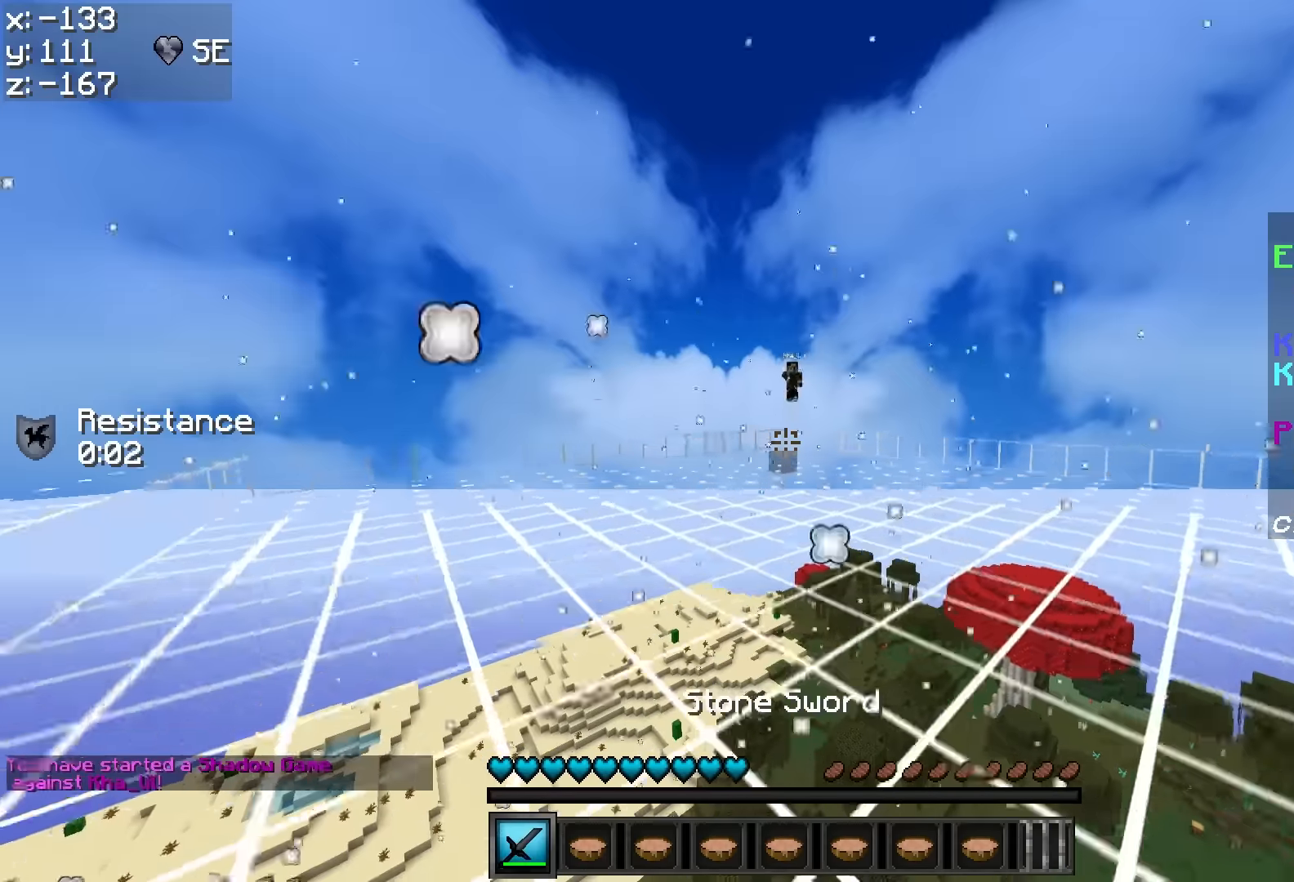
{"keys": ["w"], "mouse": [], "events": []}
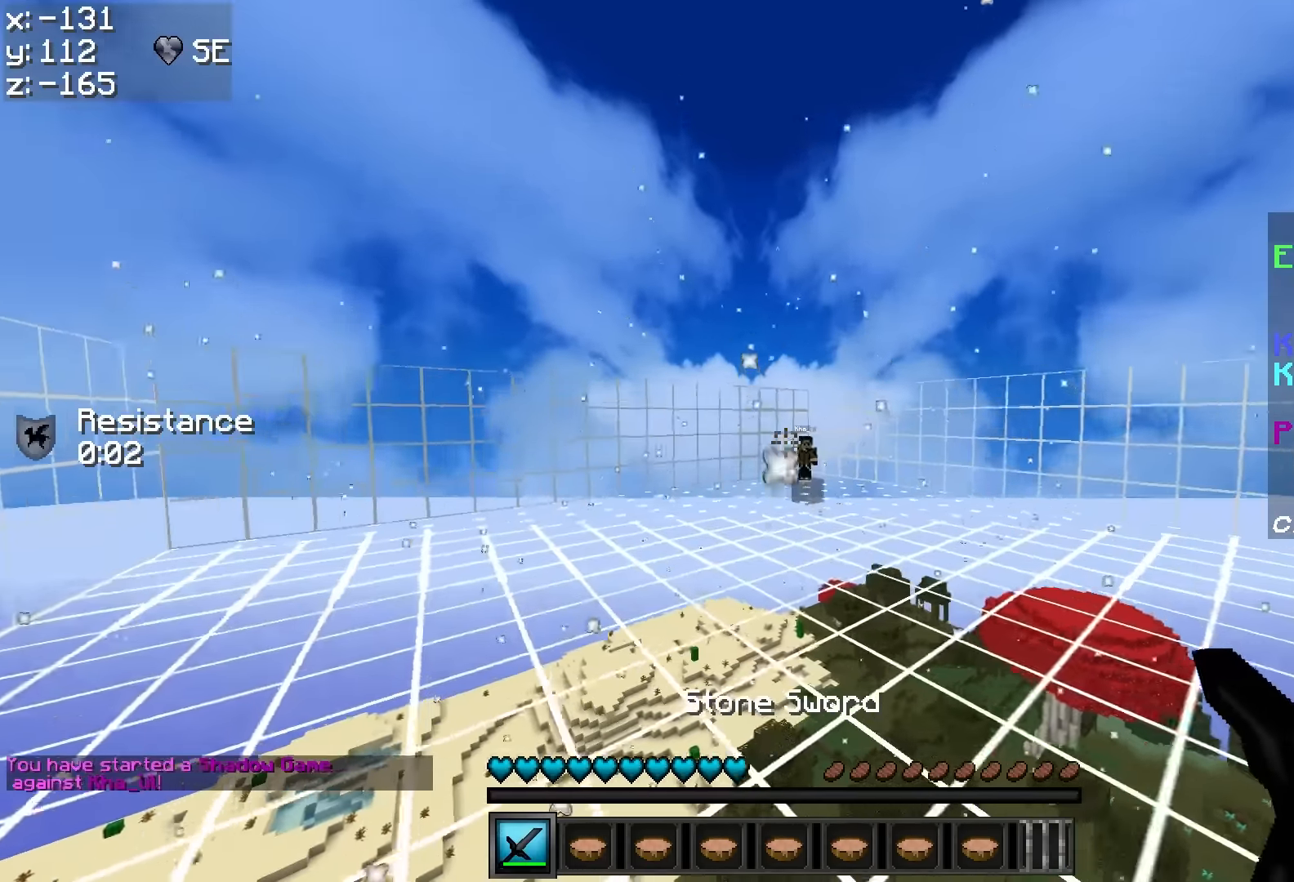
{"keys": ["w"], "mouse": [], "events": []}
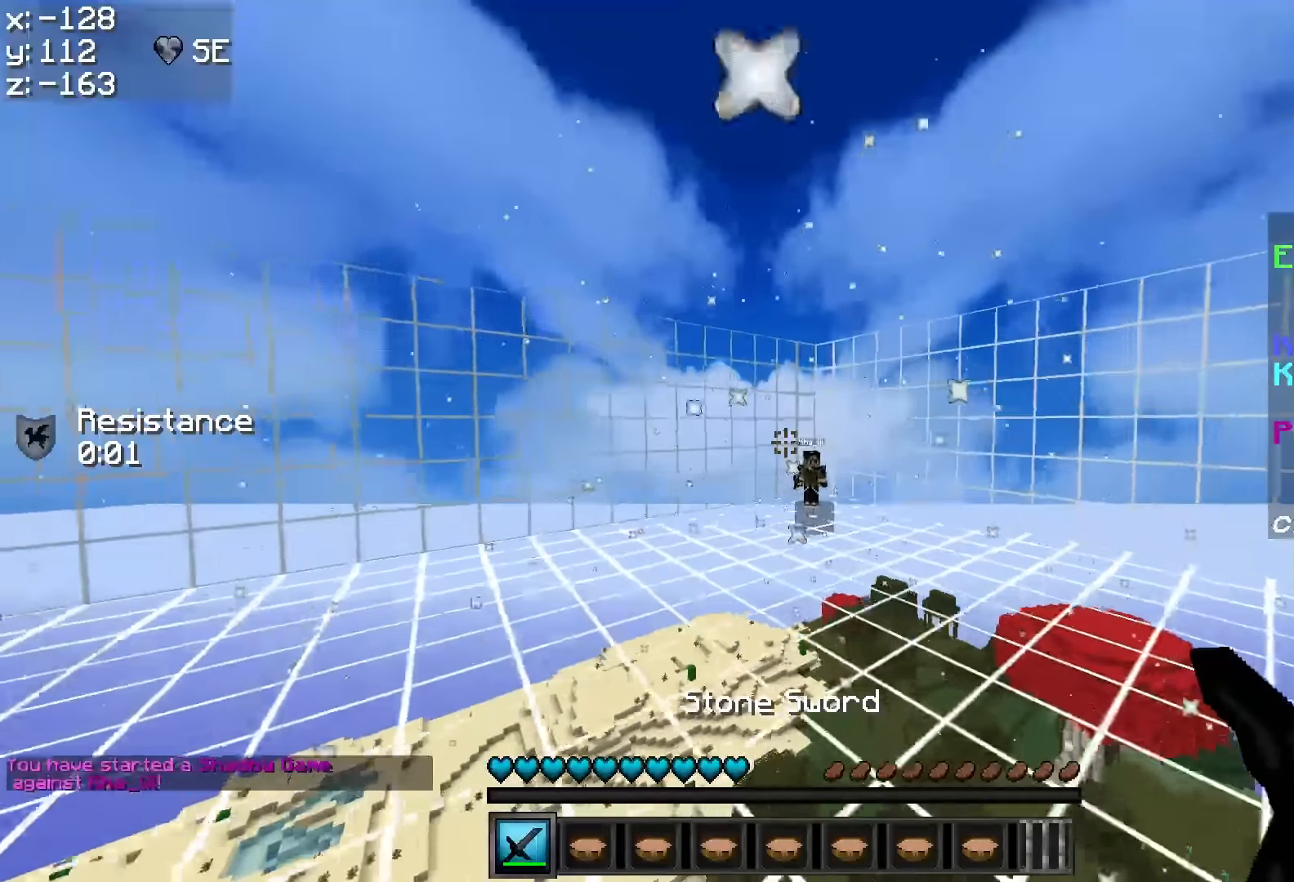
{"keys": ["w"], "mouse": [], "events": []}
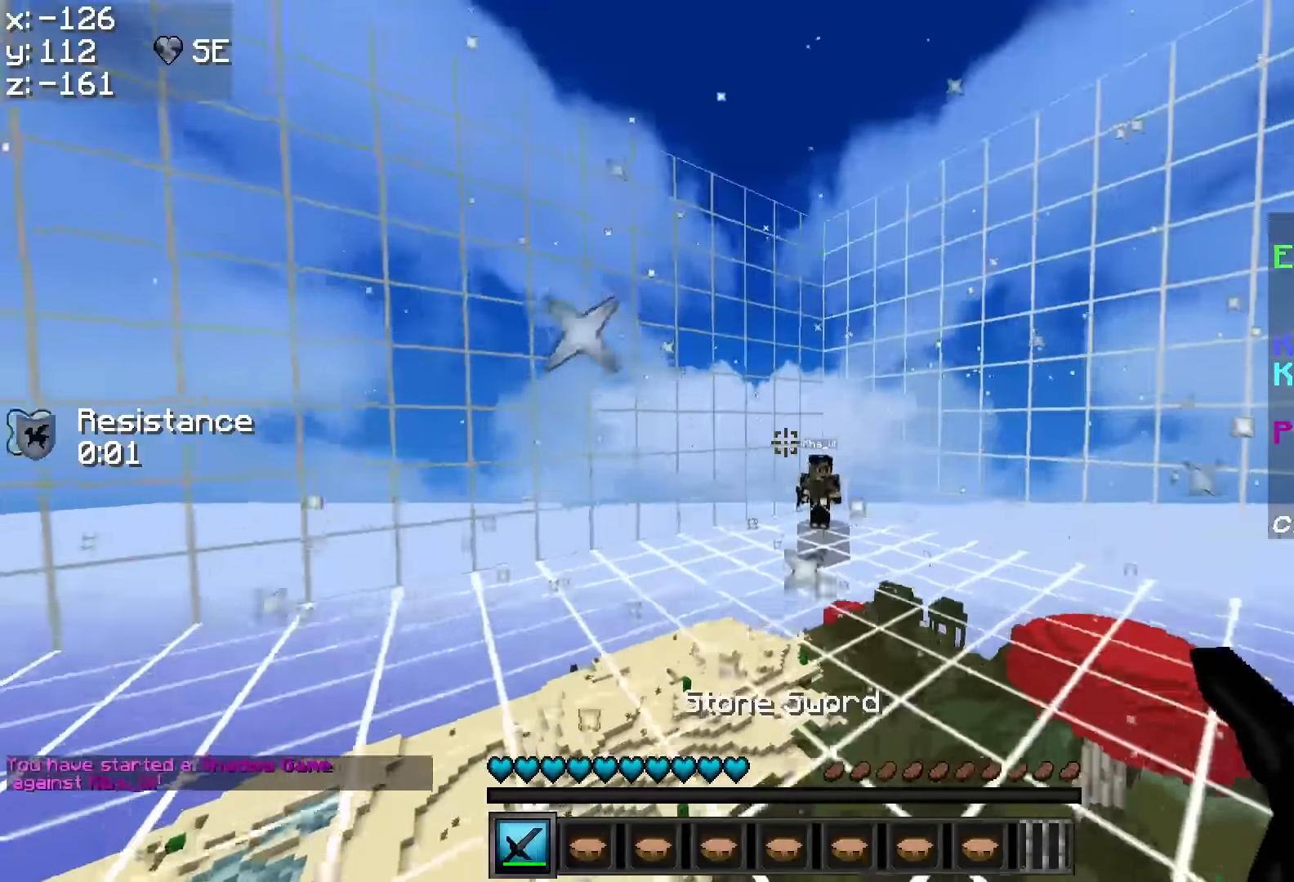
{"keys": ["w"], "mouse": [], "events": []}
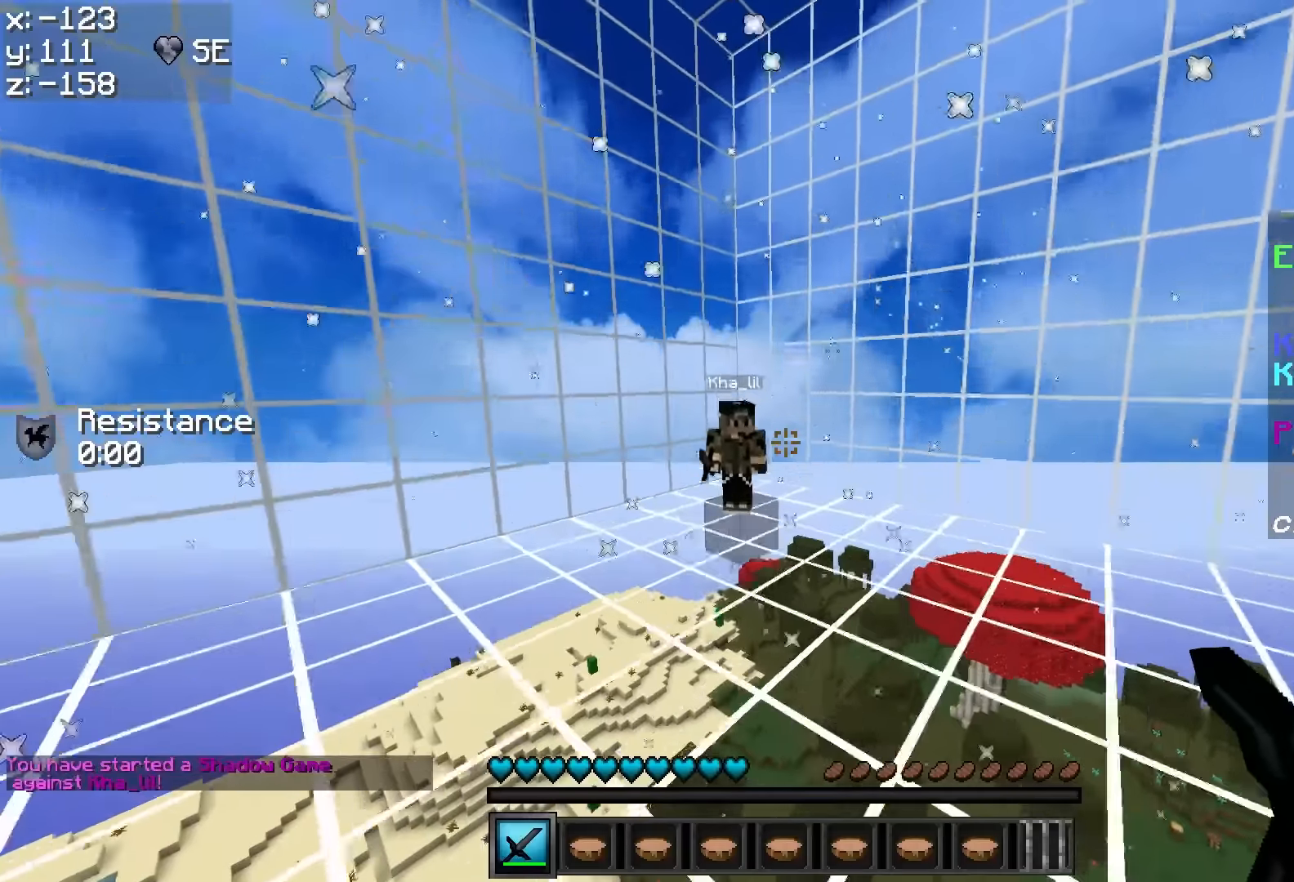
{"keys": ["a", "w"], "mouse": ["left"], "events": [[283, "a", "down"], [283, "mouse_left", "down"], [333, "mouse_left", "up"], [383, "mouse_left", "down"], [433, "mouse_left", "up"], [483, "mouse_left", "down"]]}
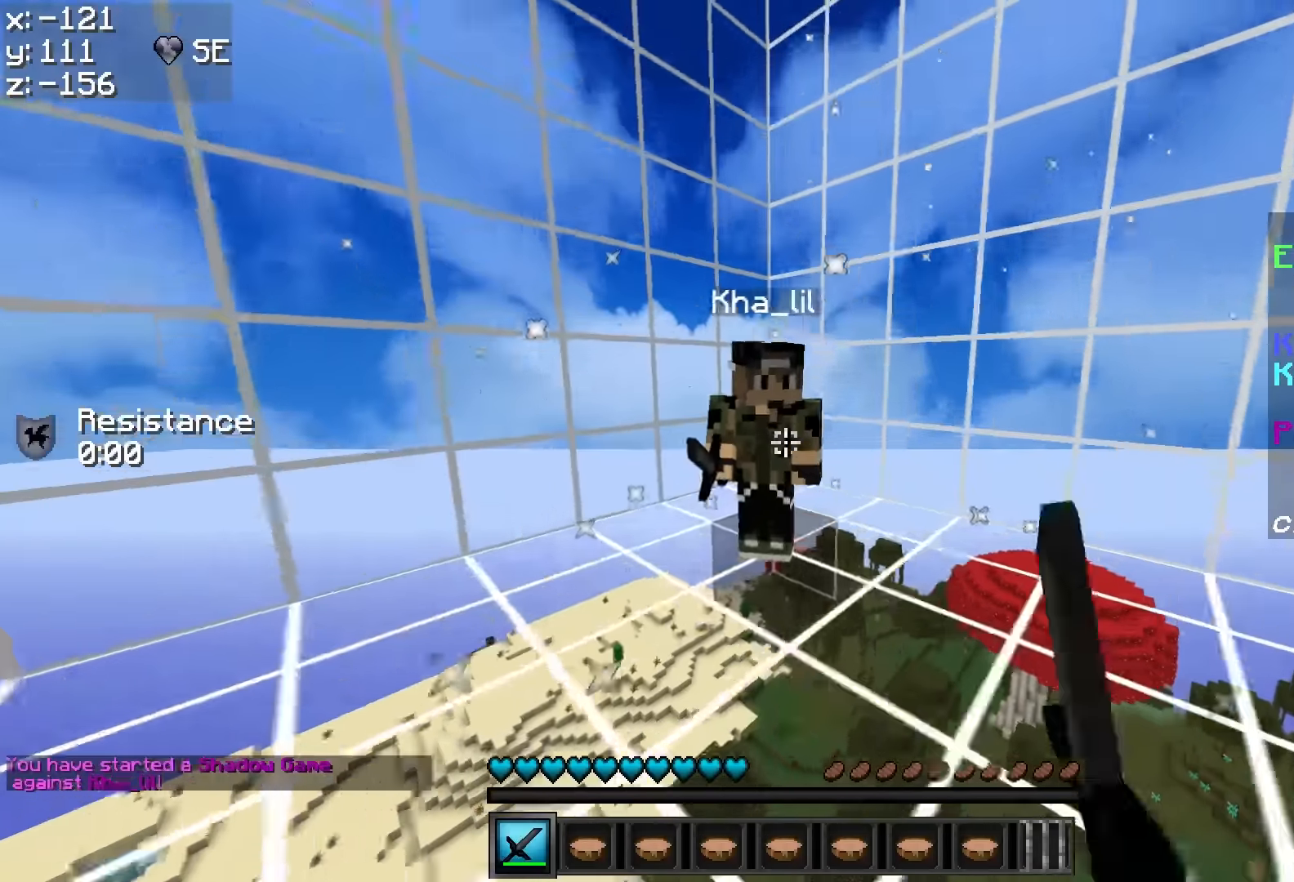
{"keys": ["a", "w"], "mouse": []}
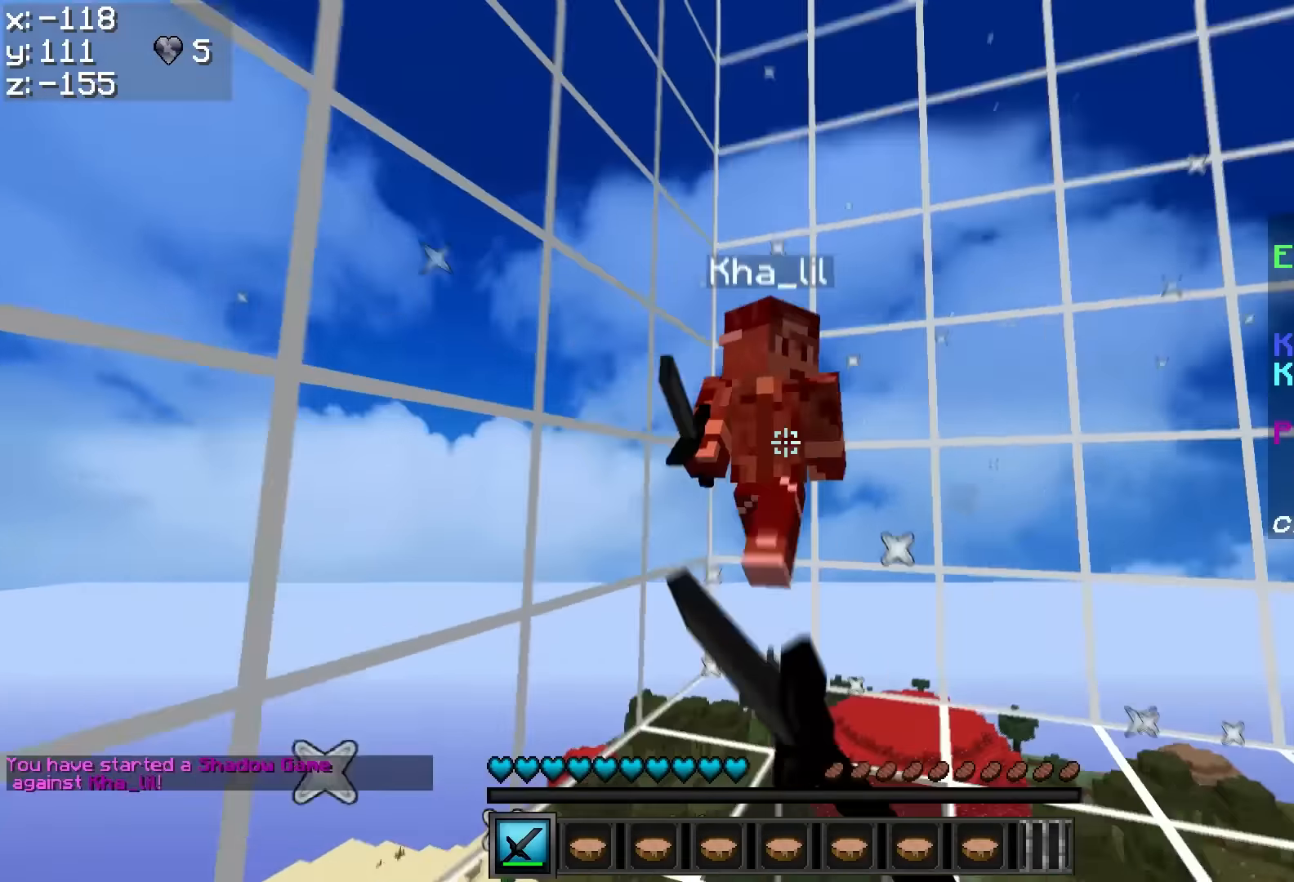
{"keys": ["w"], "mouse": []}
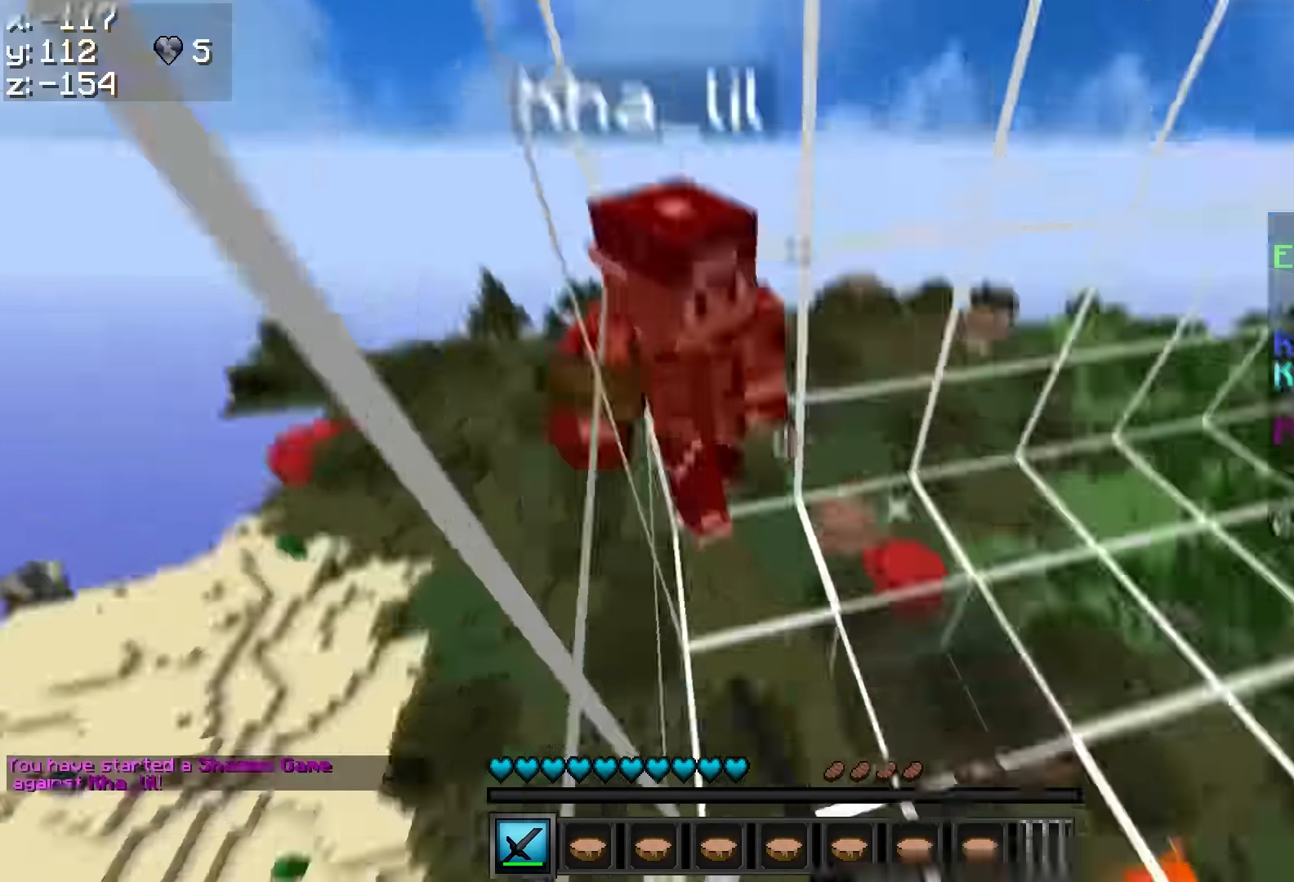
{"keys": ["w"], "mouse": [], "events": [[17, "mouse_left", "down"], [83, "mouse_left", "up"], [133, "mouse_left", "down"], [167, "mouse_left", "up"], [233, "mouse_left", "down"], [283, "mouse_left", "up"], [333, "mouse_left", "down"], [383, "mouse_left", "up"], [433, "mouse_left", "down"], [483, "mouse_left", "up"]]}
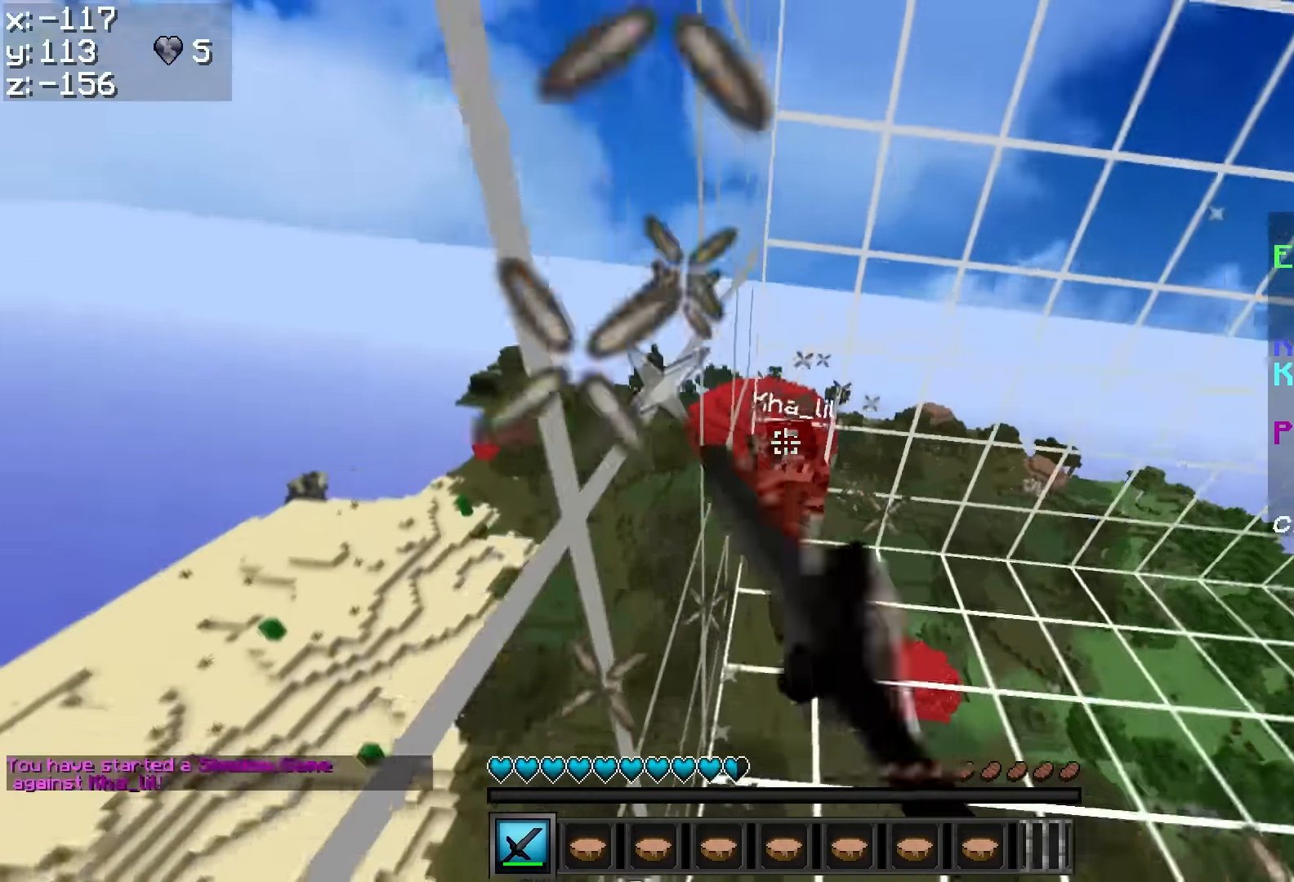
{"keys": ["d", "w"], "mouse": ["left"], "events": [[33, "mouse_left", "down"], [333, "d", "down"], [333, "mouse_left", "up"], [383, "mouse_left", "down"]]}
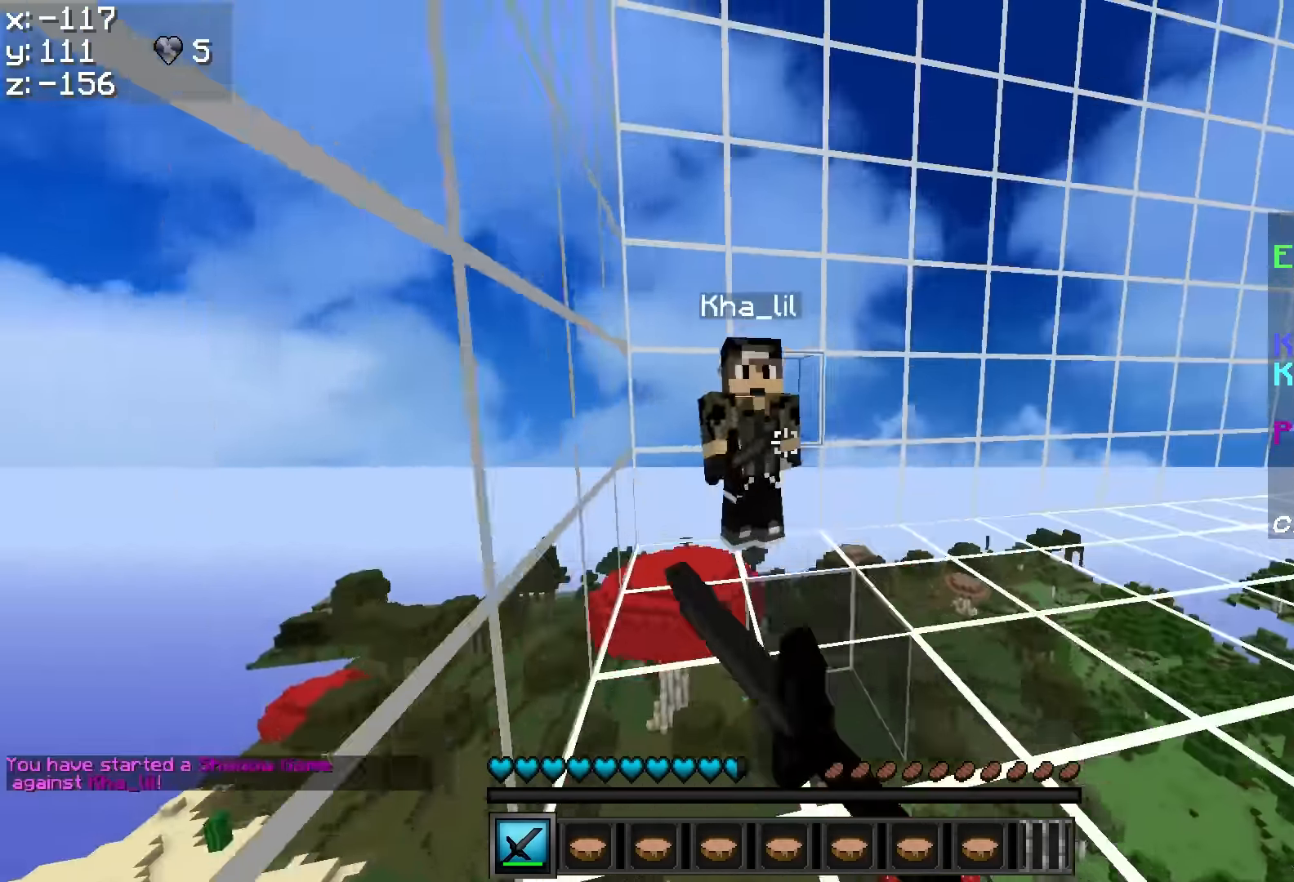
{"keys": ["a", "w"], "mouse": [], "events": [[33, "d", "up"], [33, "mouse_left", "up"], [133, "mouse_left", "down"], [183, "a", "down"], [233, "mouse_left", "up"], [283, "mouse_right", "down"], [383, "mouse_right", "up"], [433, "mouse_left", "down"], [483, "mouse_left", "up"]]}
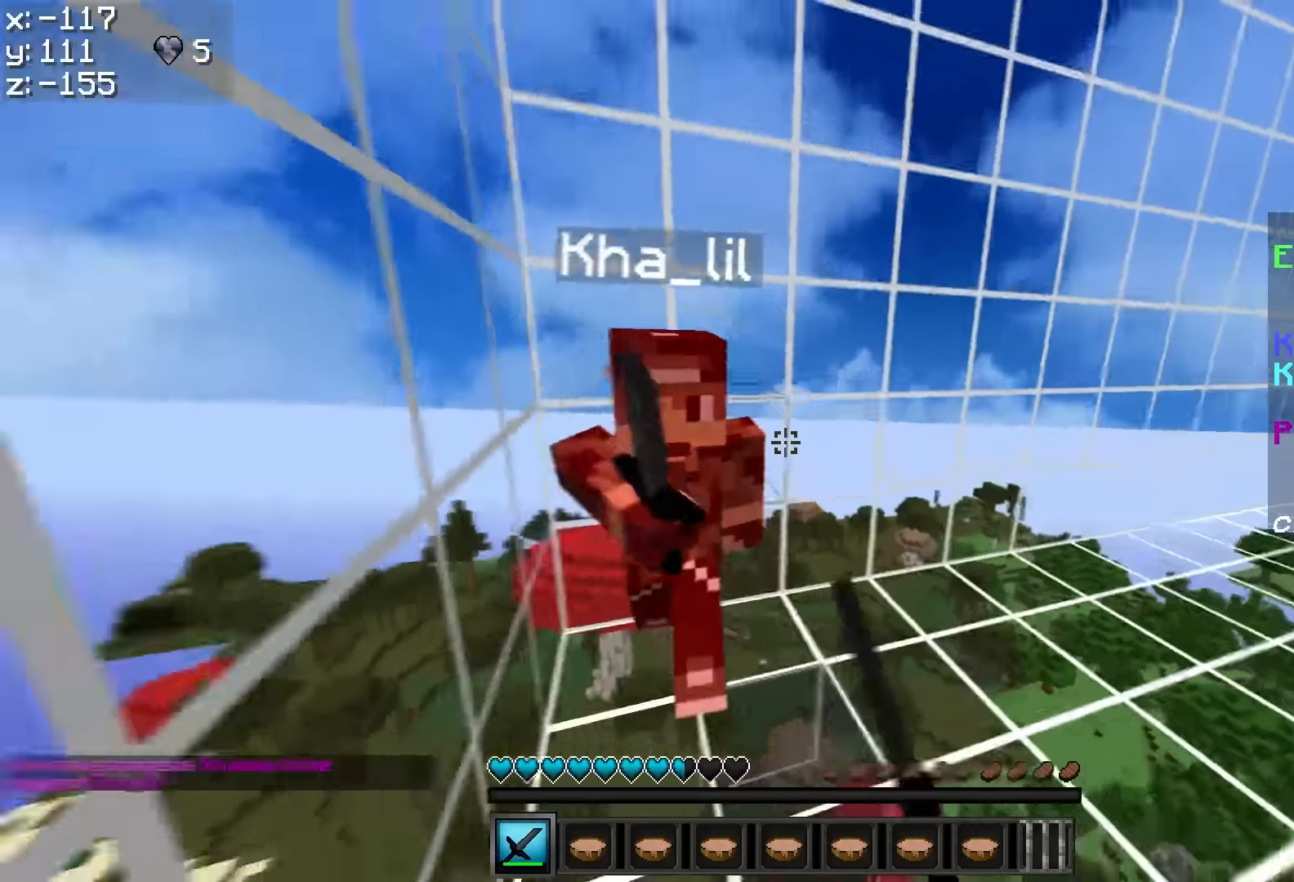
{"keys": ["w"], "mouse": ["right"], "events": [[17, "mouse_left", "down"], [83, "mouse_left", "up"], [133, "mouse_left", "down"], [183, "mouse_left", "up"], [233, "a", "up"], [233, "mouse_left", "down"], [283, "mouse_left", "up"], [333, "mouse_left", "down"], [383, "mouse_left", "up"], [417, "mouse_left", "down"], [433, "mouse_right", "down"], [483, "mouse_left", "up"]]}
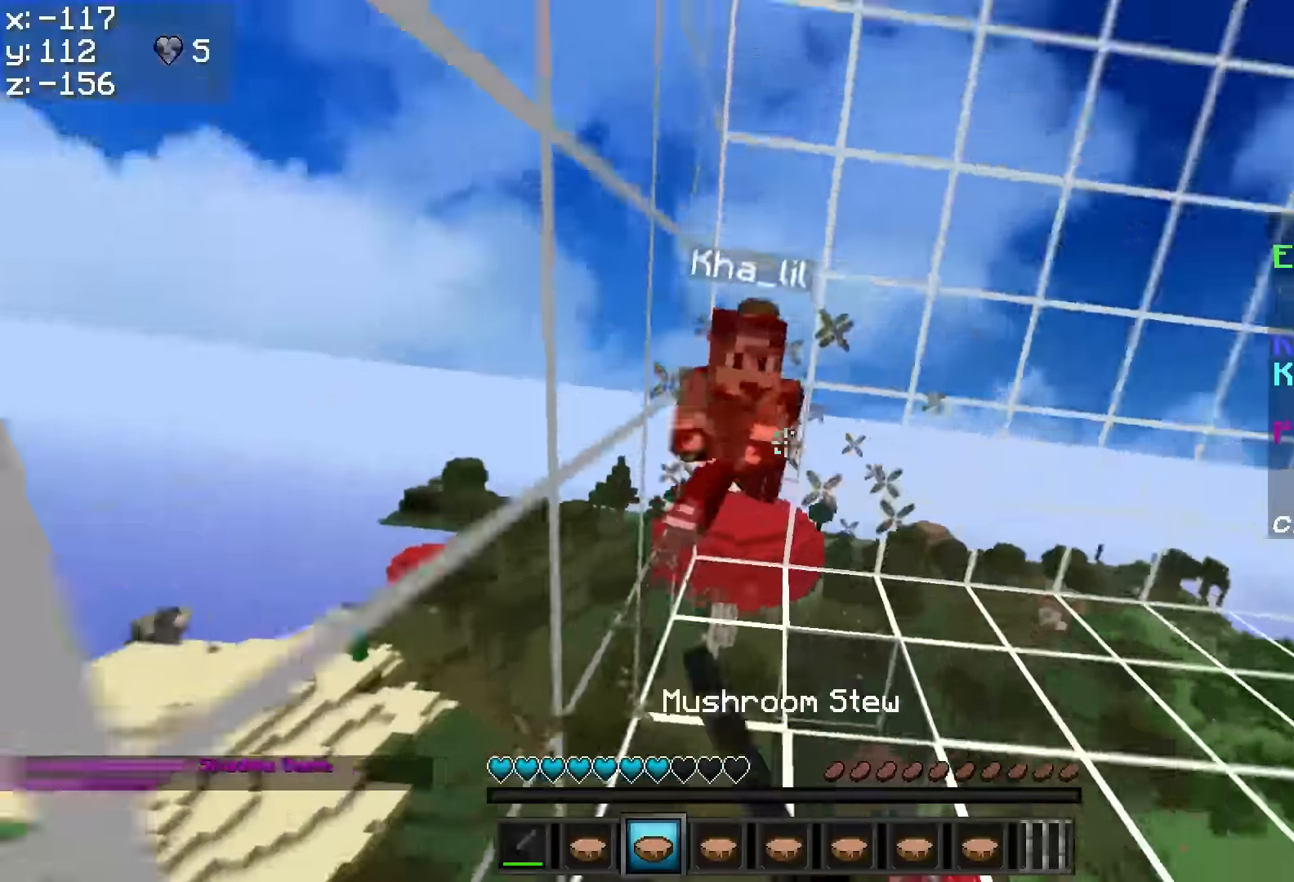
{"keys": ["w"], "mouse": ["left"], "events": [[17, "mouse_right", "up"], [67, "mouse_left", "down"], [183, "mouse_left", "up"], [283, "mouse_left", "down"], [333, "mouse_left", "up"], [383, "mouse_left", "down"], [433, "mouse_left", "up"], [483, "mouse_left", "down"]]}
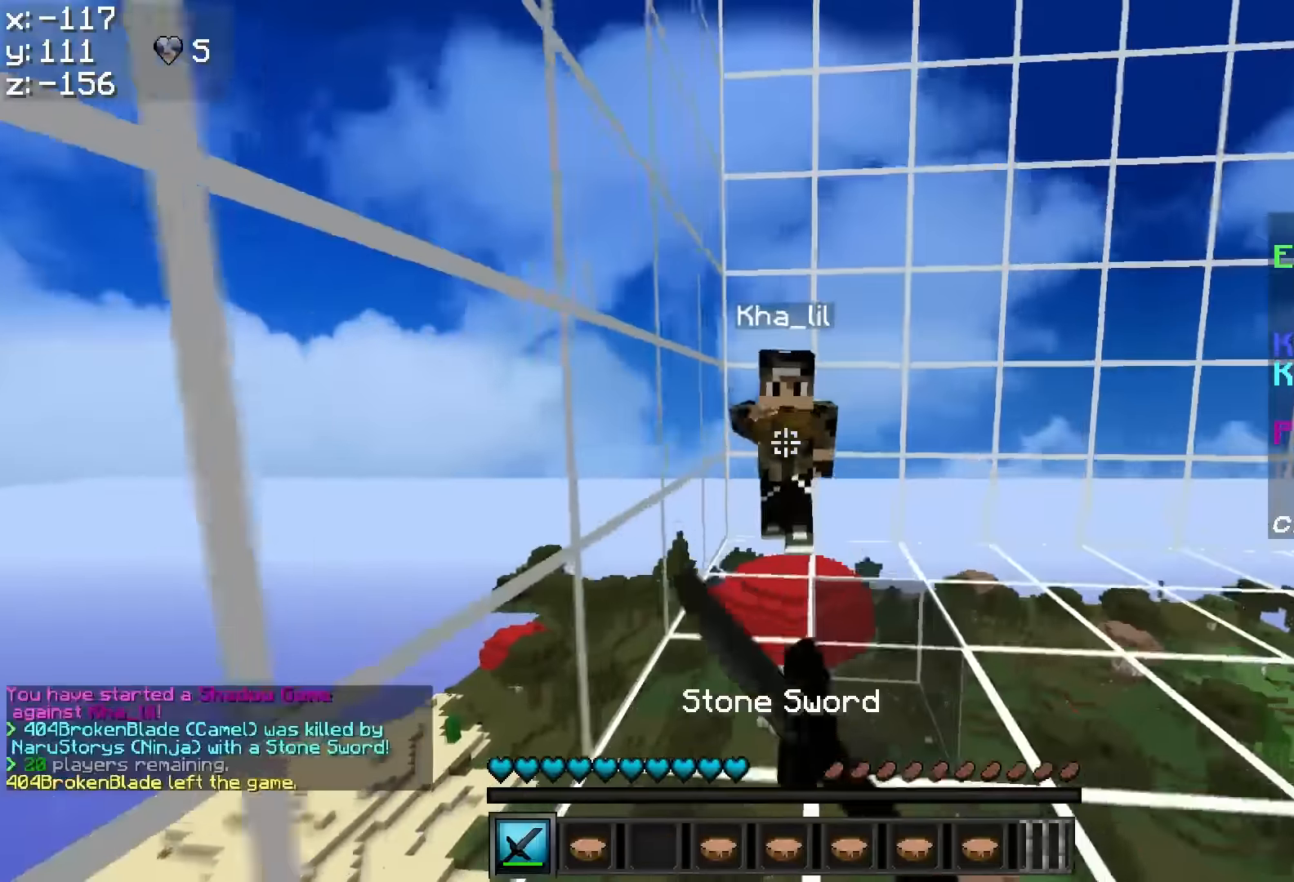
{"keys": ["a", "w"], "mouse": ["left"], "events": [[17, "mouse_left", "up"], [67, "mouse_left", "down"], [117, "mouse_left", "up"], [167, "mouse_left", "down"], [217, "mouse_left", "up"], [267, "mouse_left", "down"], [333, "a", "down"], [333, "mouse_left", "up"], [383, "mouse_left", "down"], [433, "mouse_left", "up"], [483, "mouse_left", "down"]]}
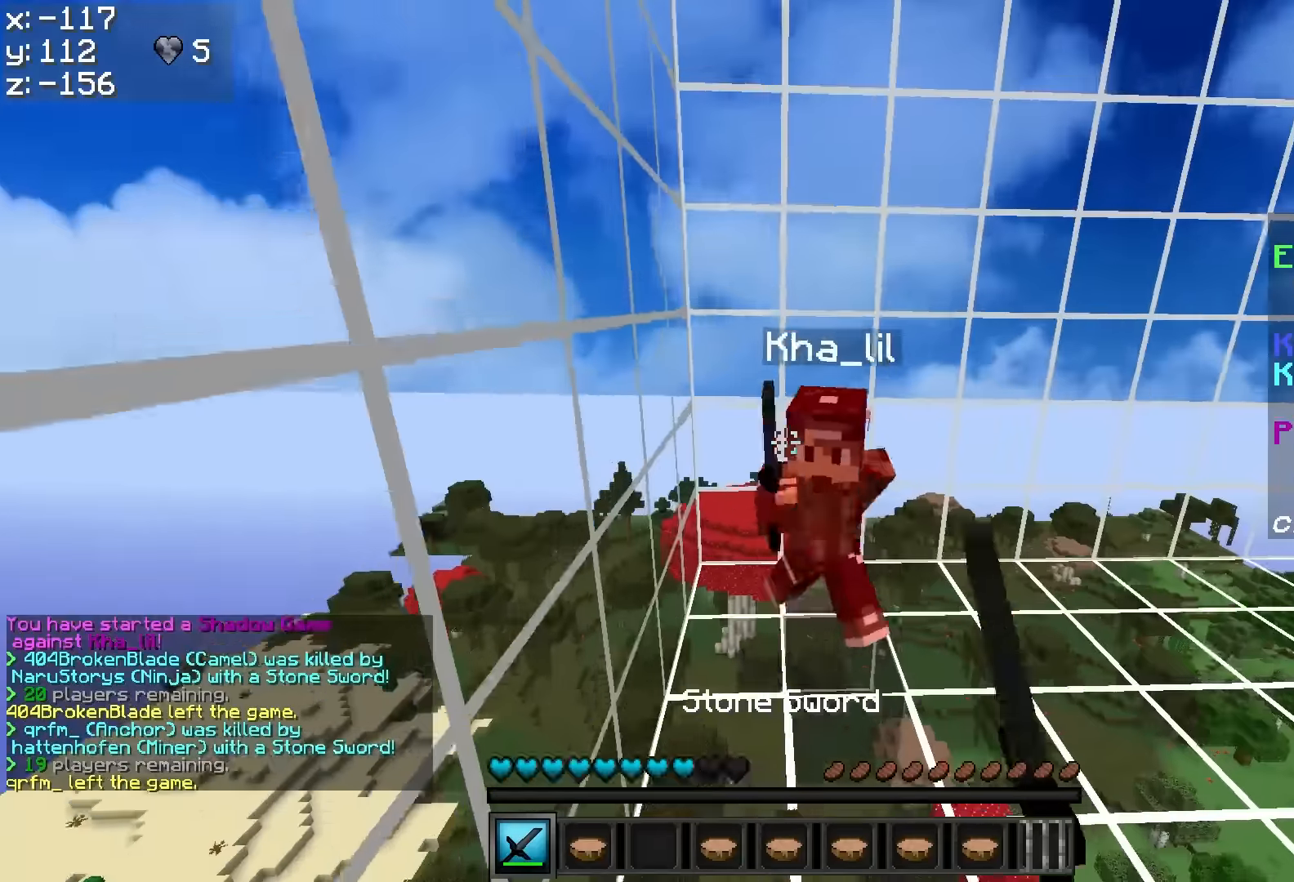
{"keys": ["a", "w"], "mouse": ["left"], "events": [[33, "mouse_left", "up"], [83, "mouse_left", "down"], [133, "mouse_left", "up"], [183, "a", "up"], [183, "d", "down"], [183, "mouse_left", "down"], [317, "a", "down"], [317, "d", "up"], [417, "mouse_left", "up"], [467, "mouse_left", "down"]]}
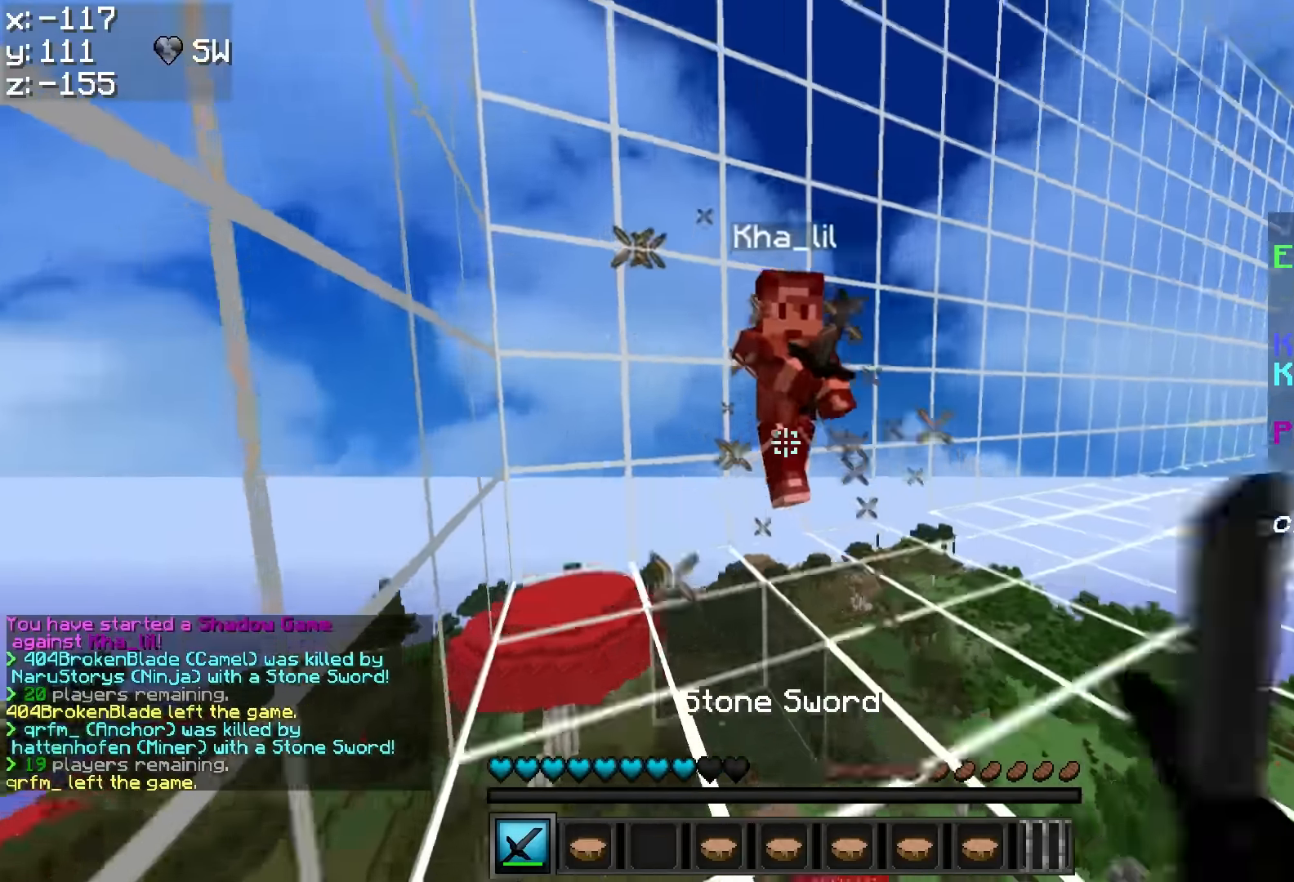
{"keys": ["a", "w"], "mouse": [], "events": [[33, "mouse_left", "up"], [83, "mouse_left", "down"], [133, "mouse_left", "up"], [183, "mouse_left", "down"], [433, "mouse_left", "up"], [433, "mouse_right", "down"], [483, "mouse_right", "up"]]}
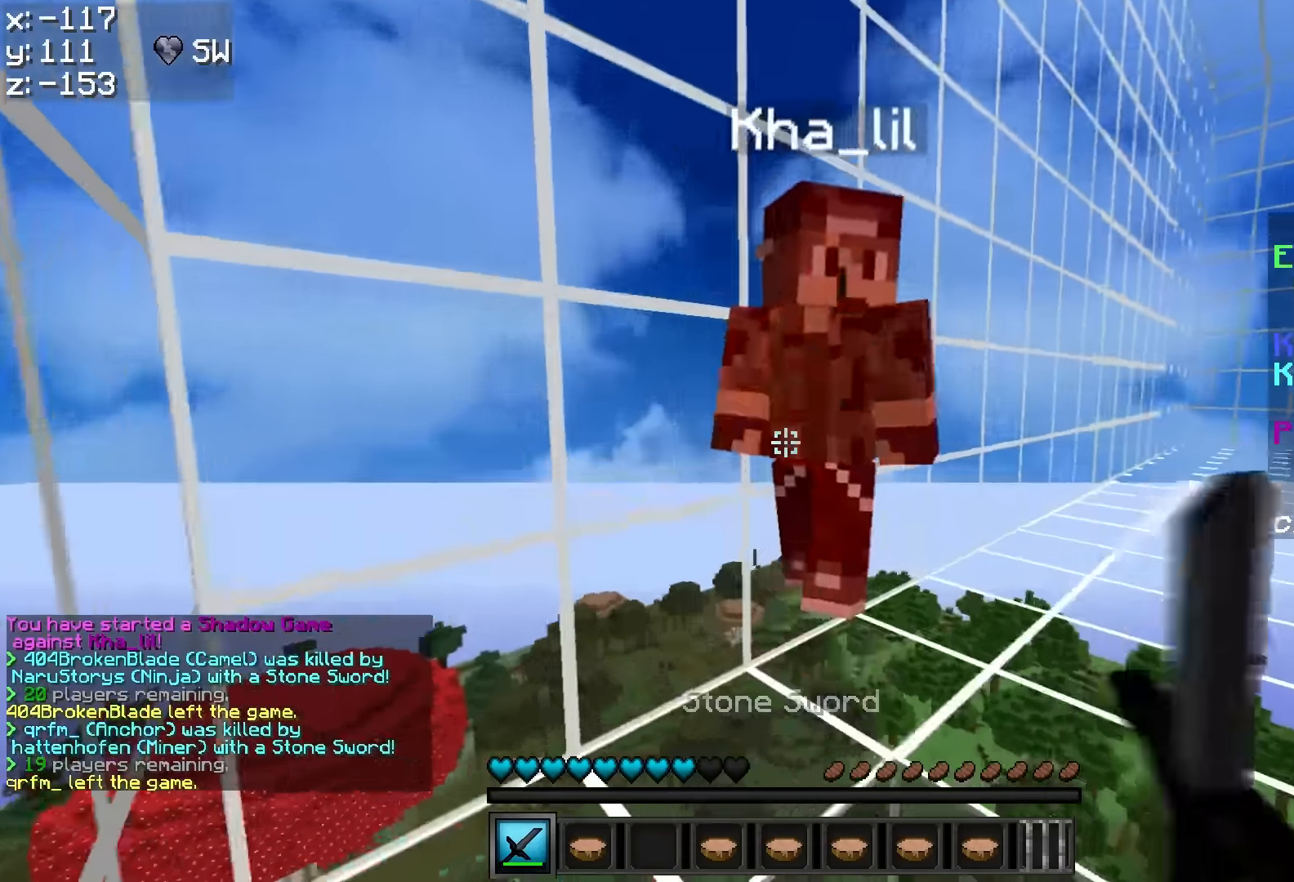
{"keys": ["a", "w"], "mouse": [], "events": [[33, "mouse_left", "down"], [83, "mouse_left", "up"], [133, "mouse_left", "down"], [183, "mouse_left", "up"], [233, "mouse_left", "down"], [283, "mouse_left", "up"], [333, "mouse_left", "down"], [383, "mouse_left", "up"], [433, "mouse_left", "down"], [467, "mouse_left", "up"]]}
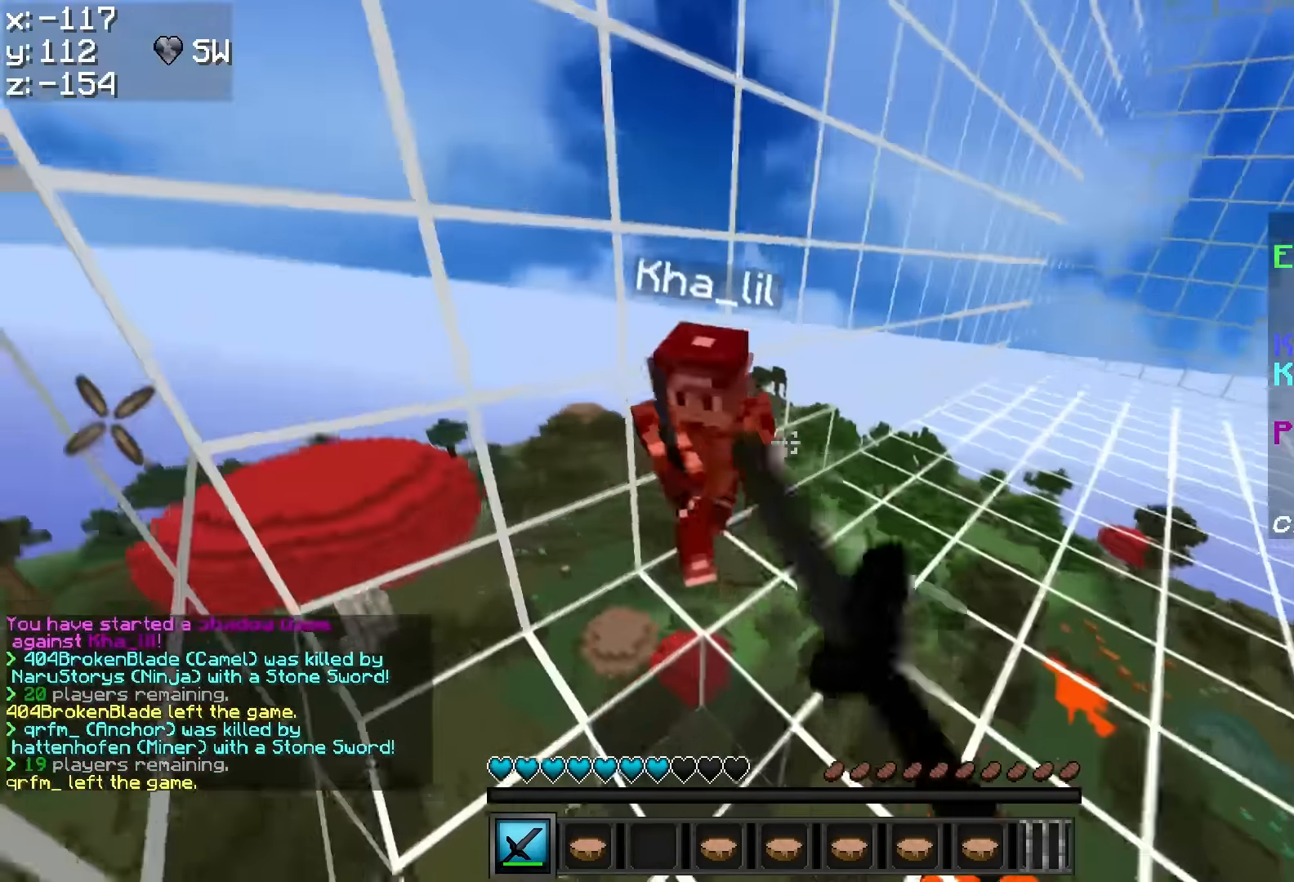
{"keys": ["w"], "mouse": ["left"], "events": [[33, "mouse_left", "down"], [83, "mouse_left", "up"], [133, "mouse_left", "down"], [183, "a", "up"], [183, "mouse_left", "up"], [233, "mouse_left", "down"], [283, "mouse_left", "up"], [383, "mouse_right", "down"], [433, "mouse_right", "up"], [450, "mouse_left", "down"]]}
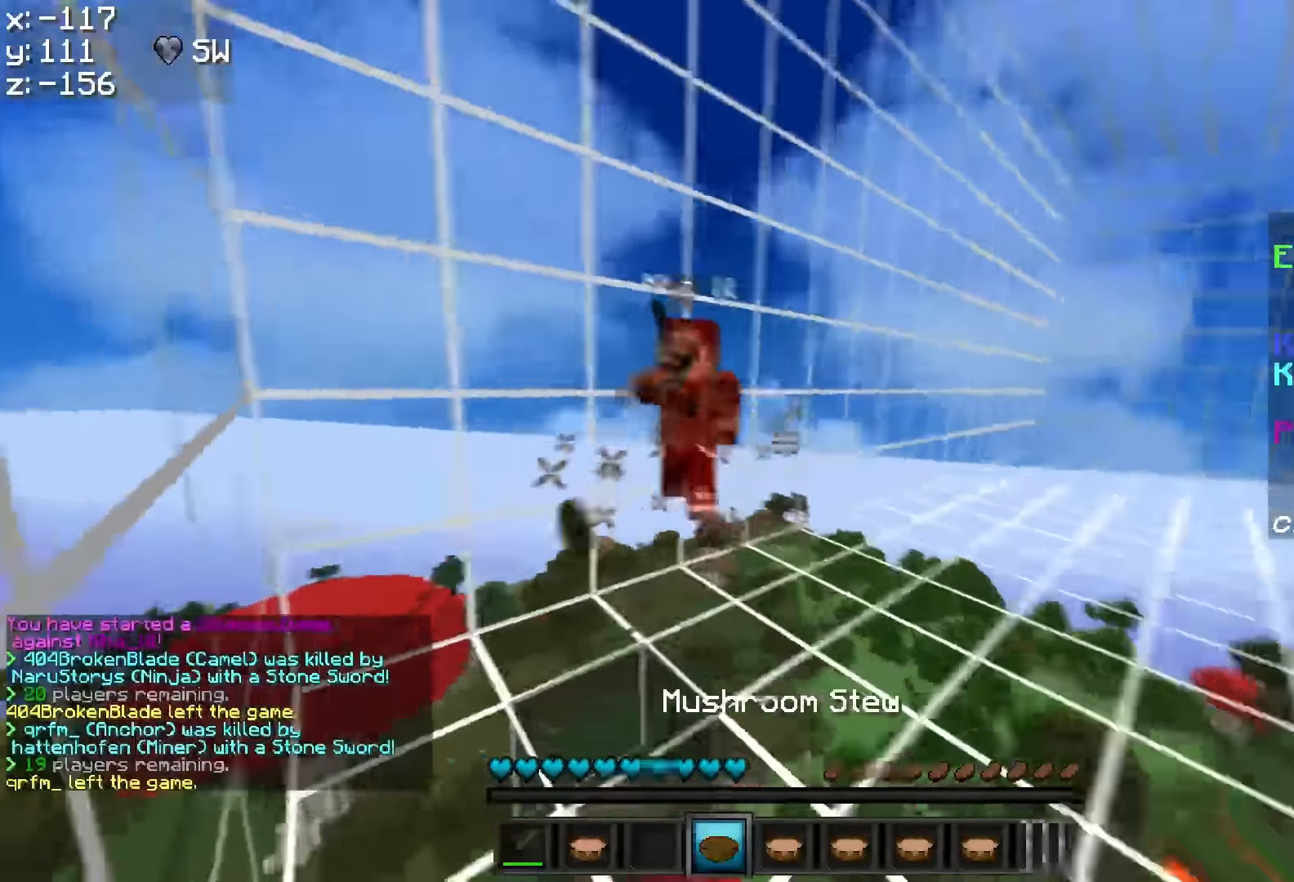
{"keys": ["a", "w"], "mouse": ["left"], "events": [[33, "mouse_left", "up"], [83, "mouse_left", "down"], [133, "mouse_left", "up"], [183, "mouse_left", "down"], [233, "mouse_left", "up"], [283, "mouse_left", "down"], [333, "a", "down"], [333, "mouse_left", "up"], [383, "mouse_left", "down"], [433, "mouse_left", "up"], [483, "mouse_left", "down"]]}